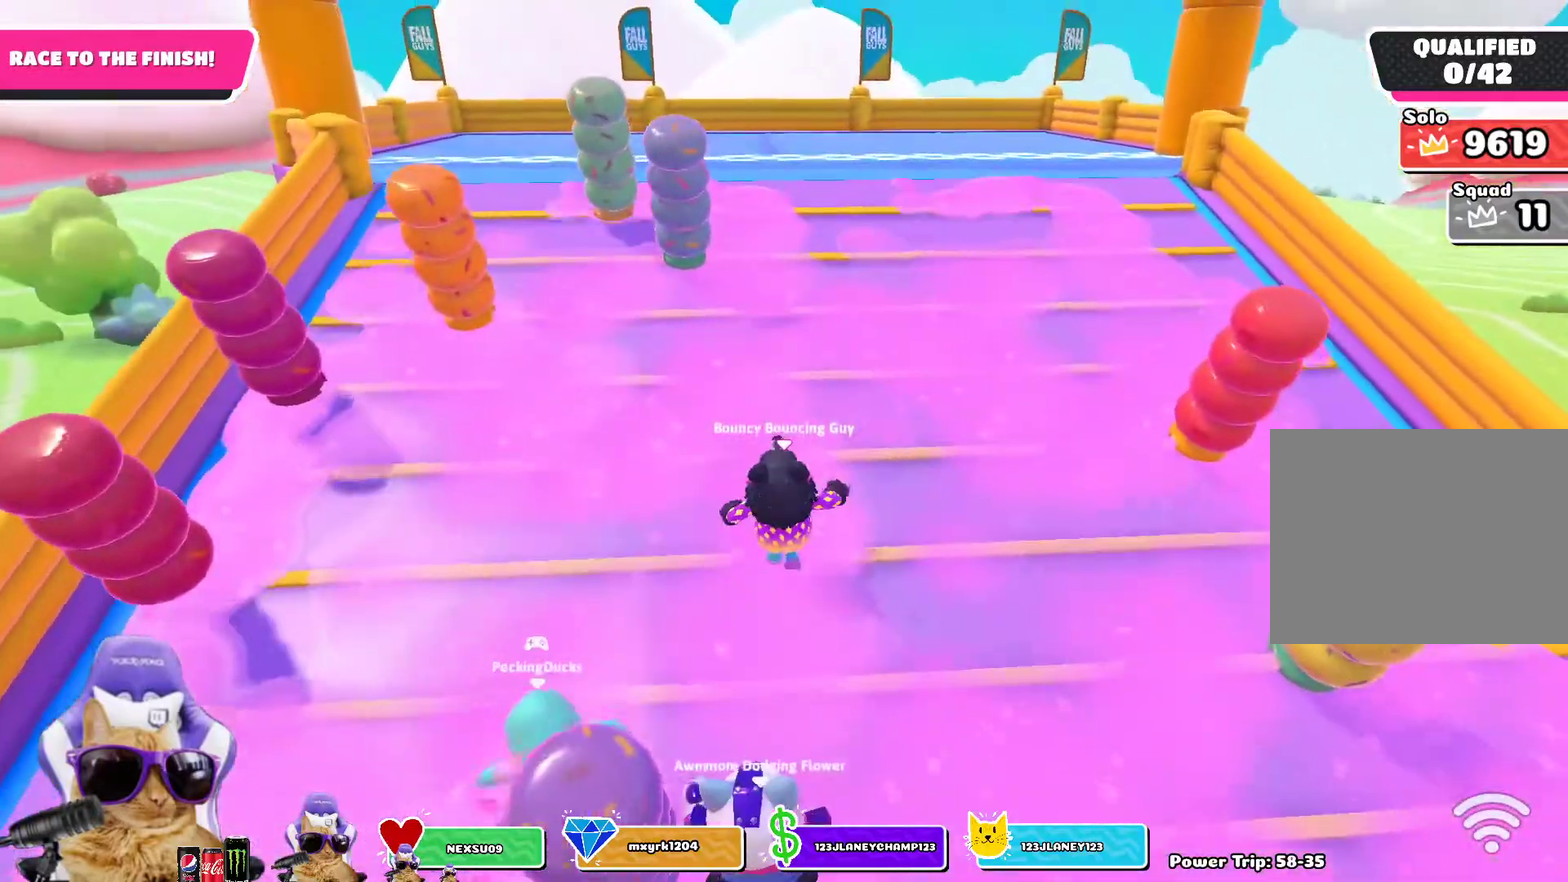
Gameplay with a controller (PlayStation layout); each line is a JSON object with the inputs held at the frame after it (dt_ms = milliseconds from this image to that frame). "events" lists button and stick changes between this image and that frame as [ms after this image, input, new state], when the widget could be followed in between.
{"dt_ms": 800, "buttons": [], "left_stick": "up-left", "right_stick": "center", "events": [[350, "left_stick", "up-right"], [433, "left_stick", "right"], [500, "left_stick", "down"], [567, "left_stick", "left"], [750, "left_stick", "up-left"]]}
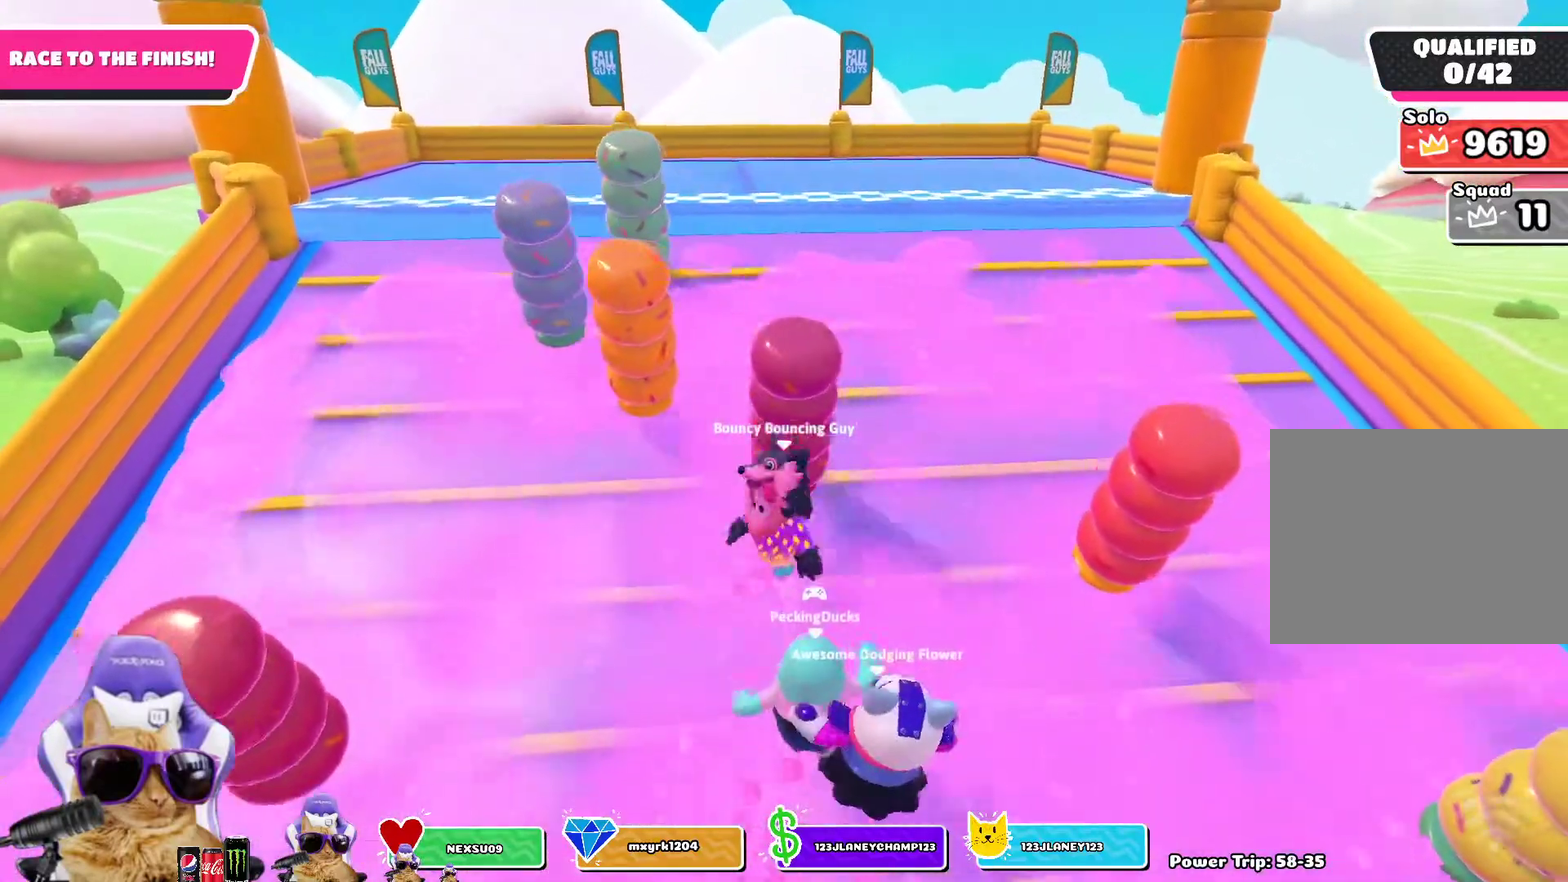
{"dt_ms": 300, "buttons": [], "left_stick": "up", "right_stick": "center", "events": [[283, "left_stick", "up"]]}
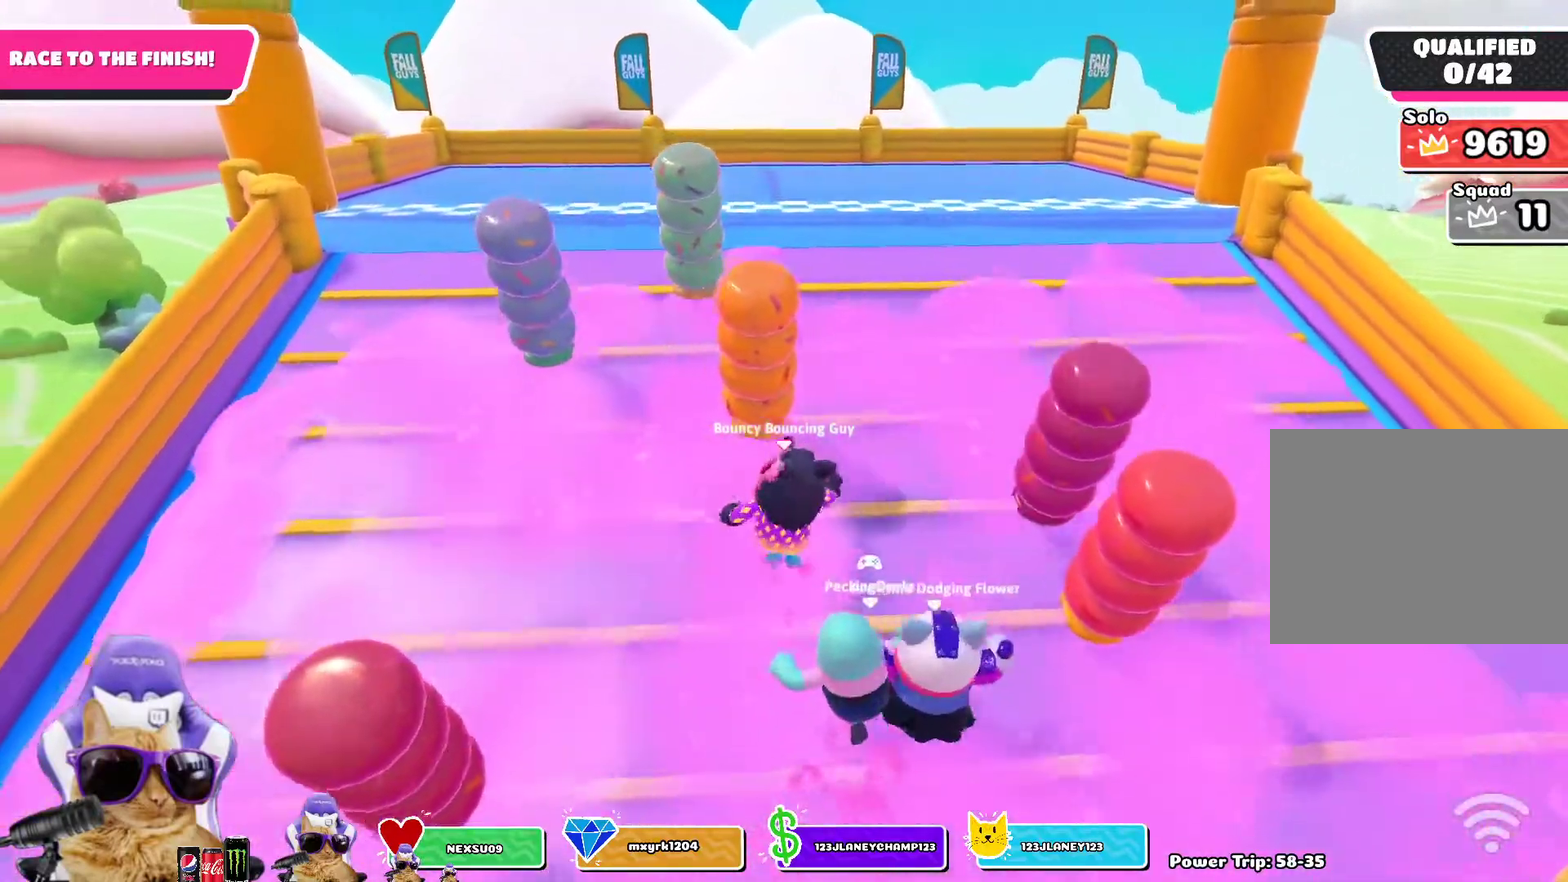
{"dt_ms": 400, "buttons": [], "left_stick": "up", "right_stick": "center", "events": []}
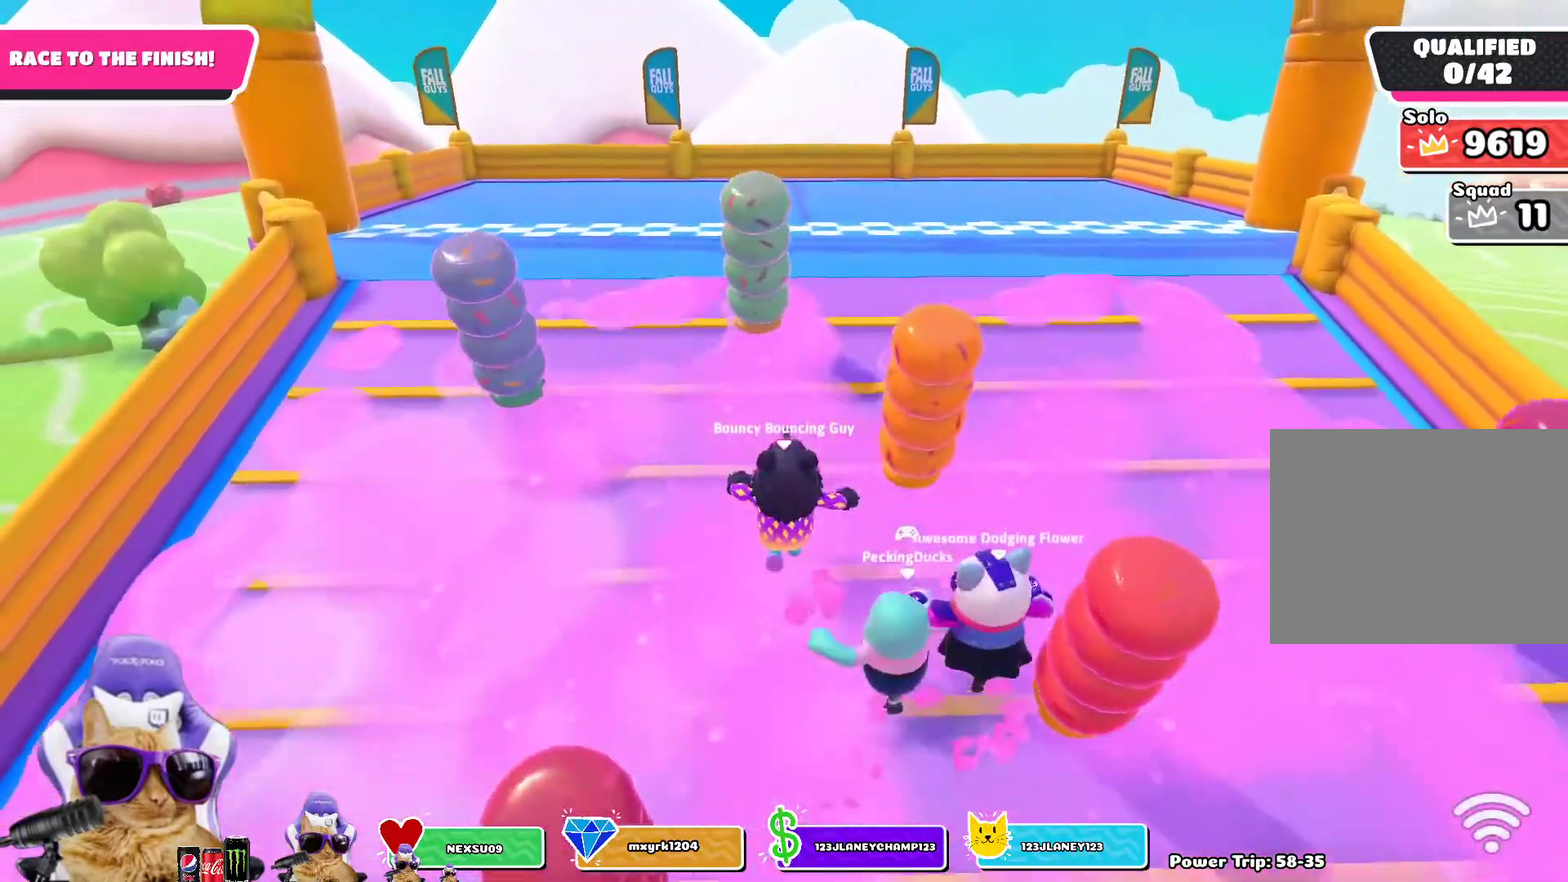
{"dt_ms": 700, "buttons": [], "left_stick": "up", "right_stick": "center", "events": []}
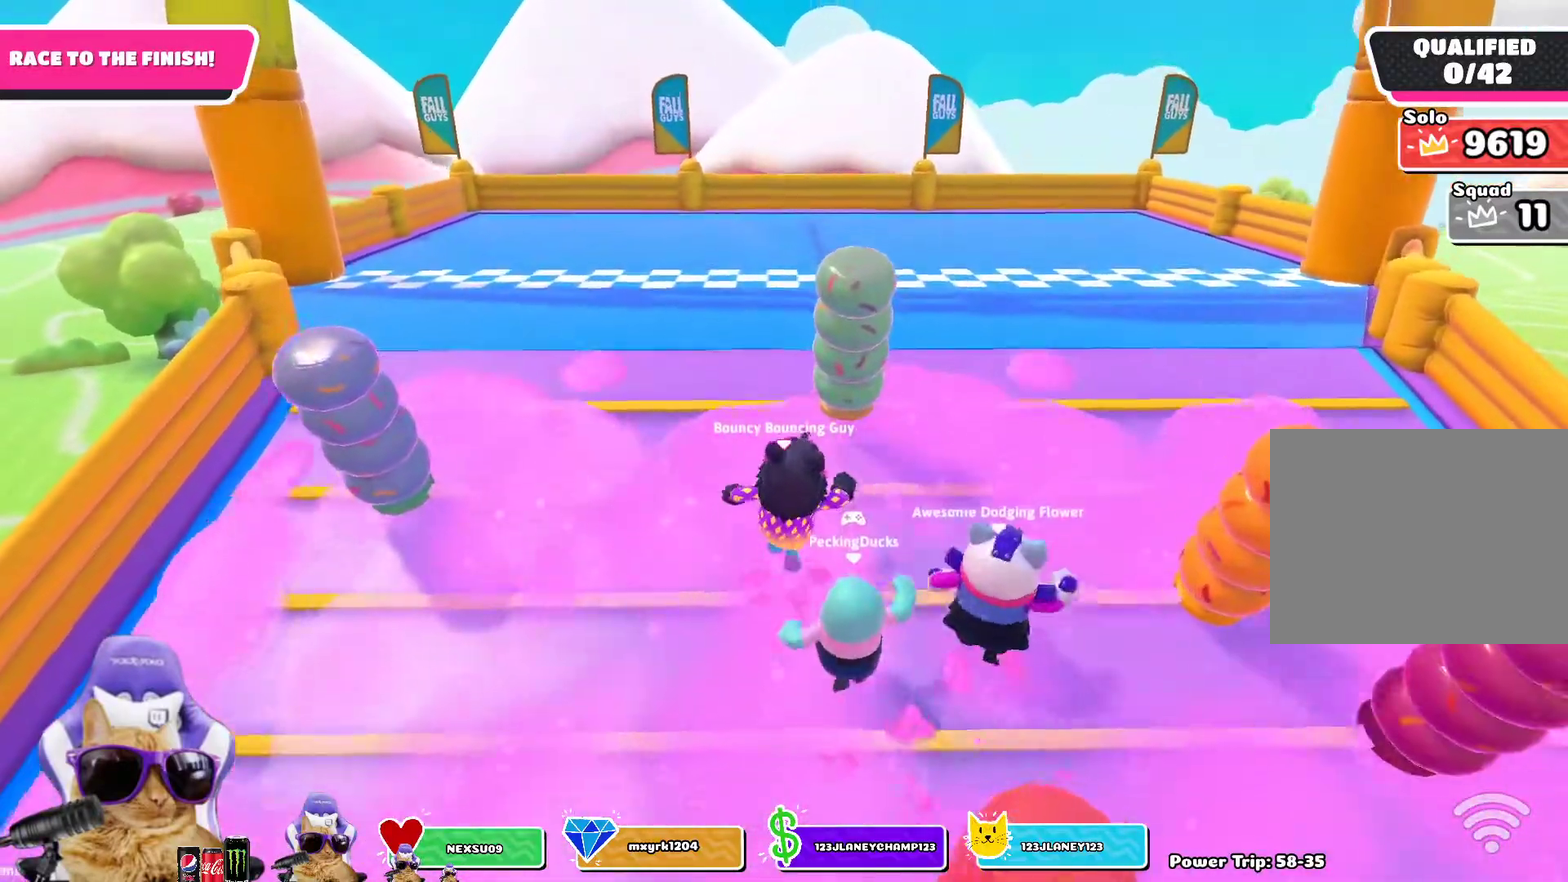
{"dt_ms": 400, "buttons": [], "left_stick": "up", "right_stick": "center", "events": []}
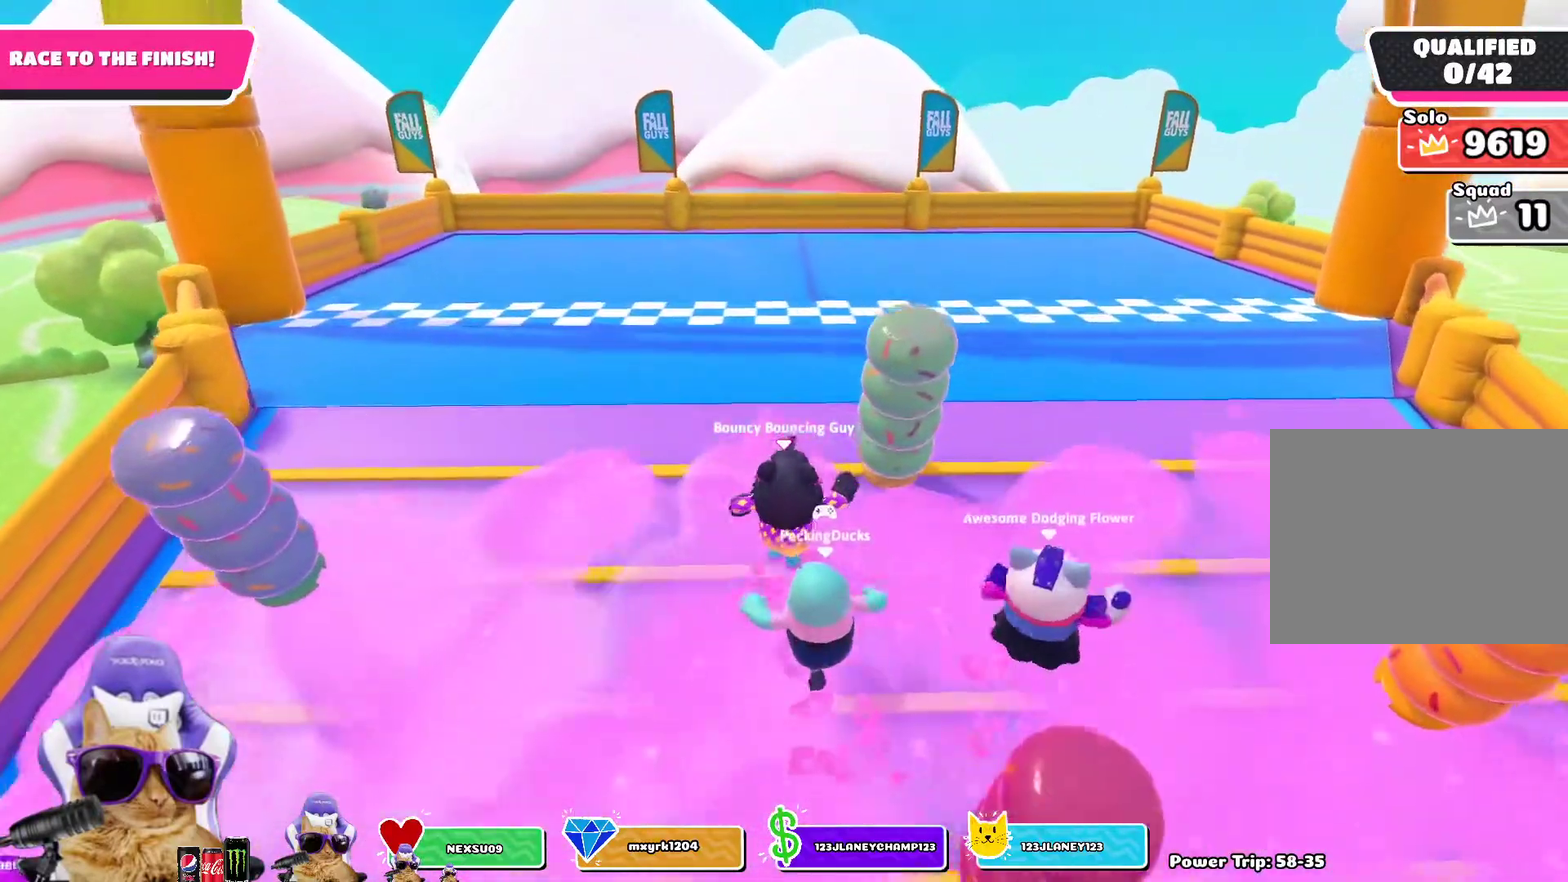
{"dt_ms": 300, "buttons": [], "left_stick": "up", "right_stick": "center", "events": []}
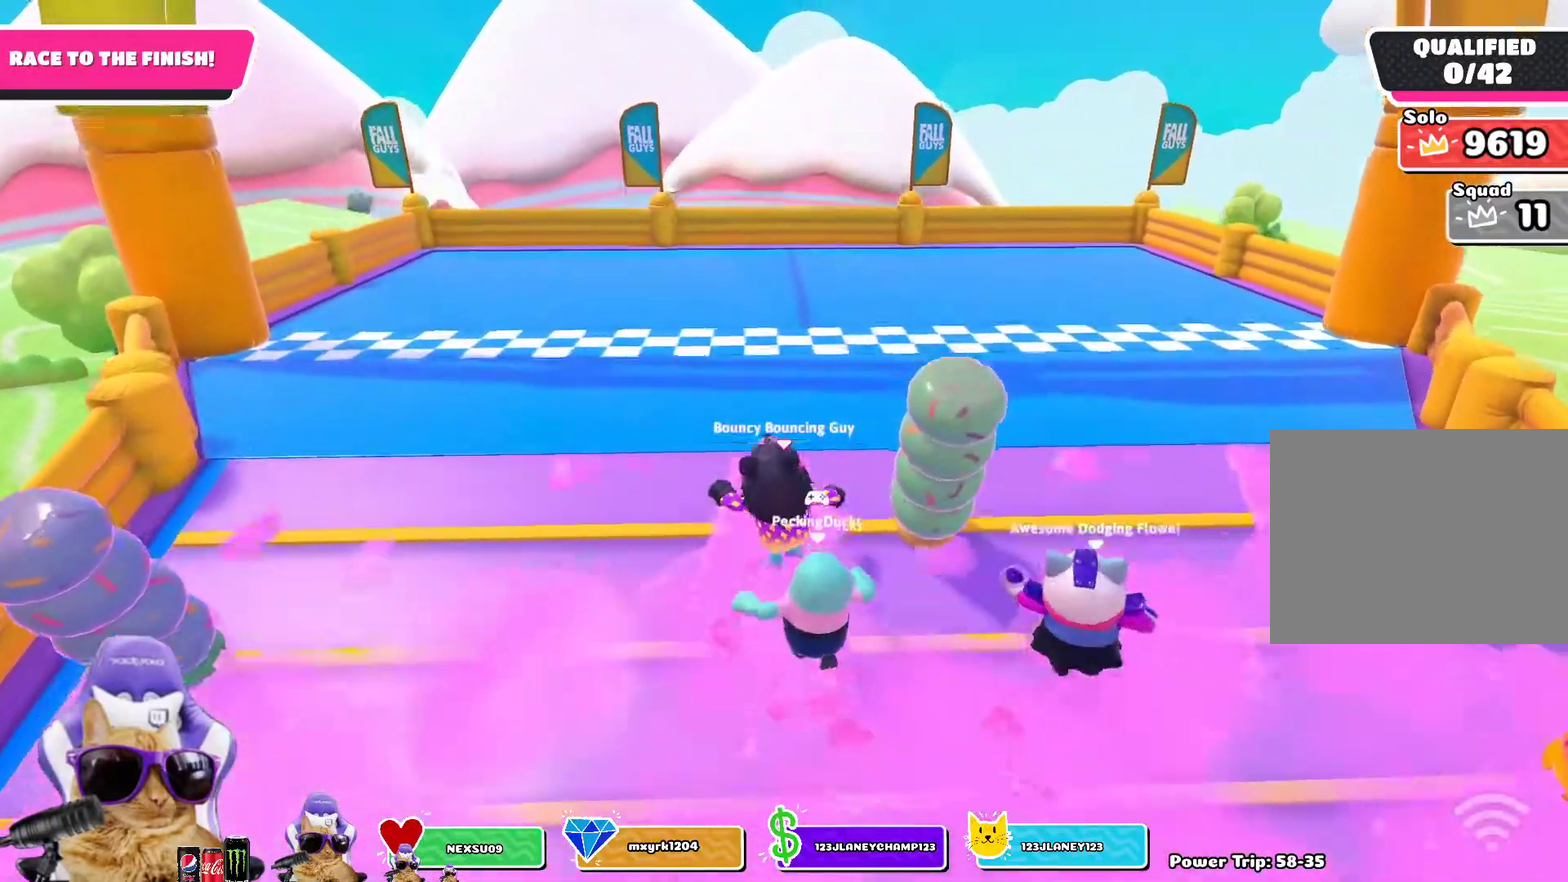
{"dt_ms": 700, "buttons": ["SQUARE"], "left_stick": "up", "right_stick": "center", "events": [[83, "CROSS", "down"], [250, "CROSS", "up"], [633, "SQUARE", "down"]]}
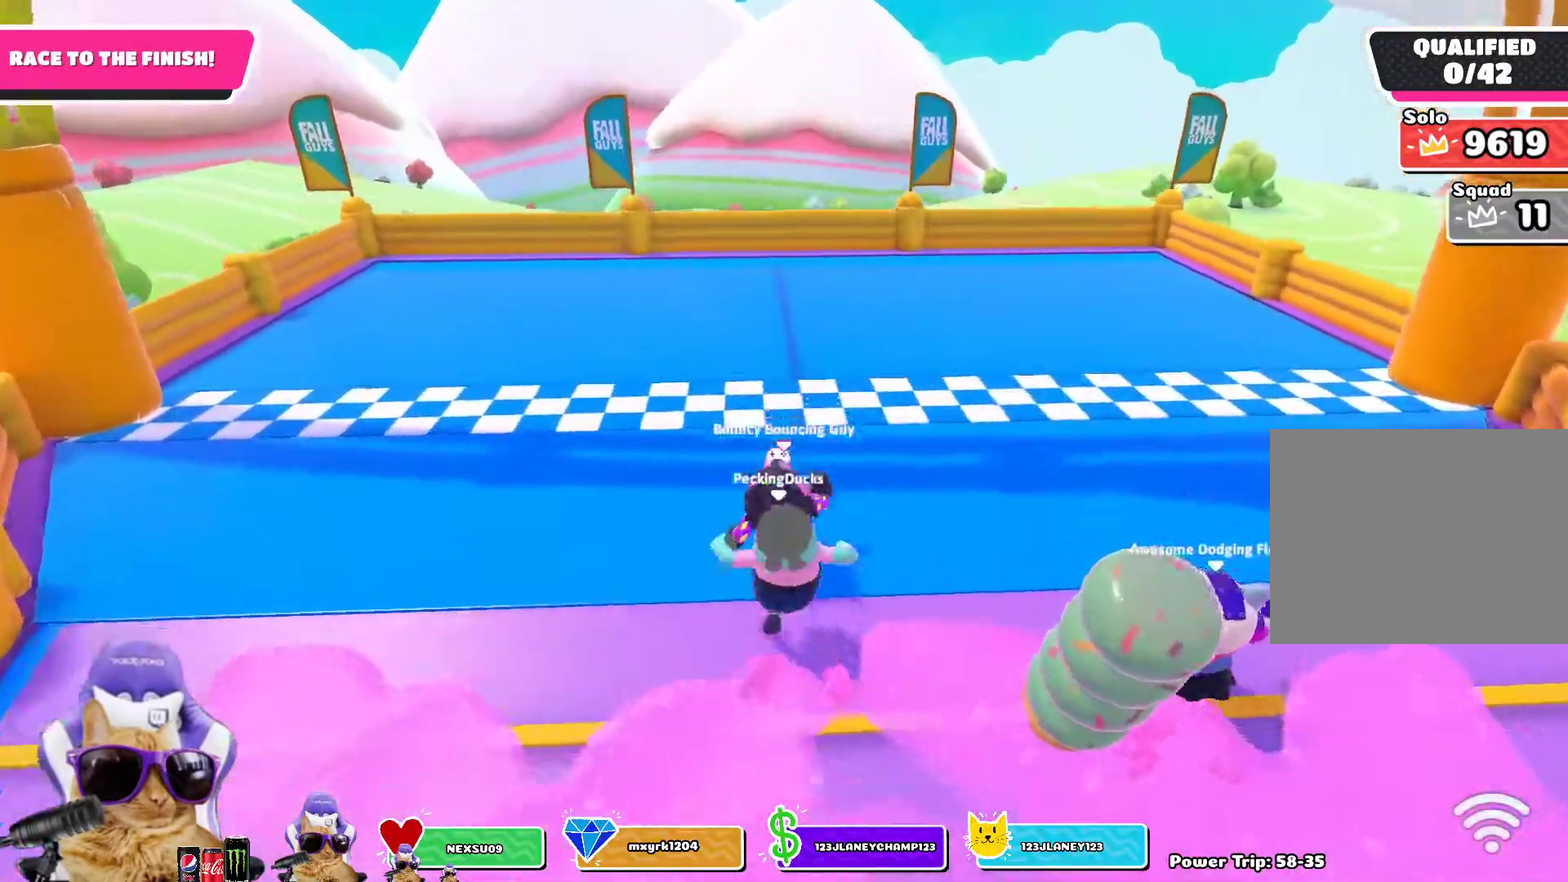
{"dt_ms": 500, "buttons": ["SQUARE"], "left_stick": "up", "right_stick": "center", "events": []}
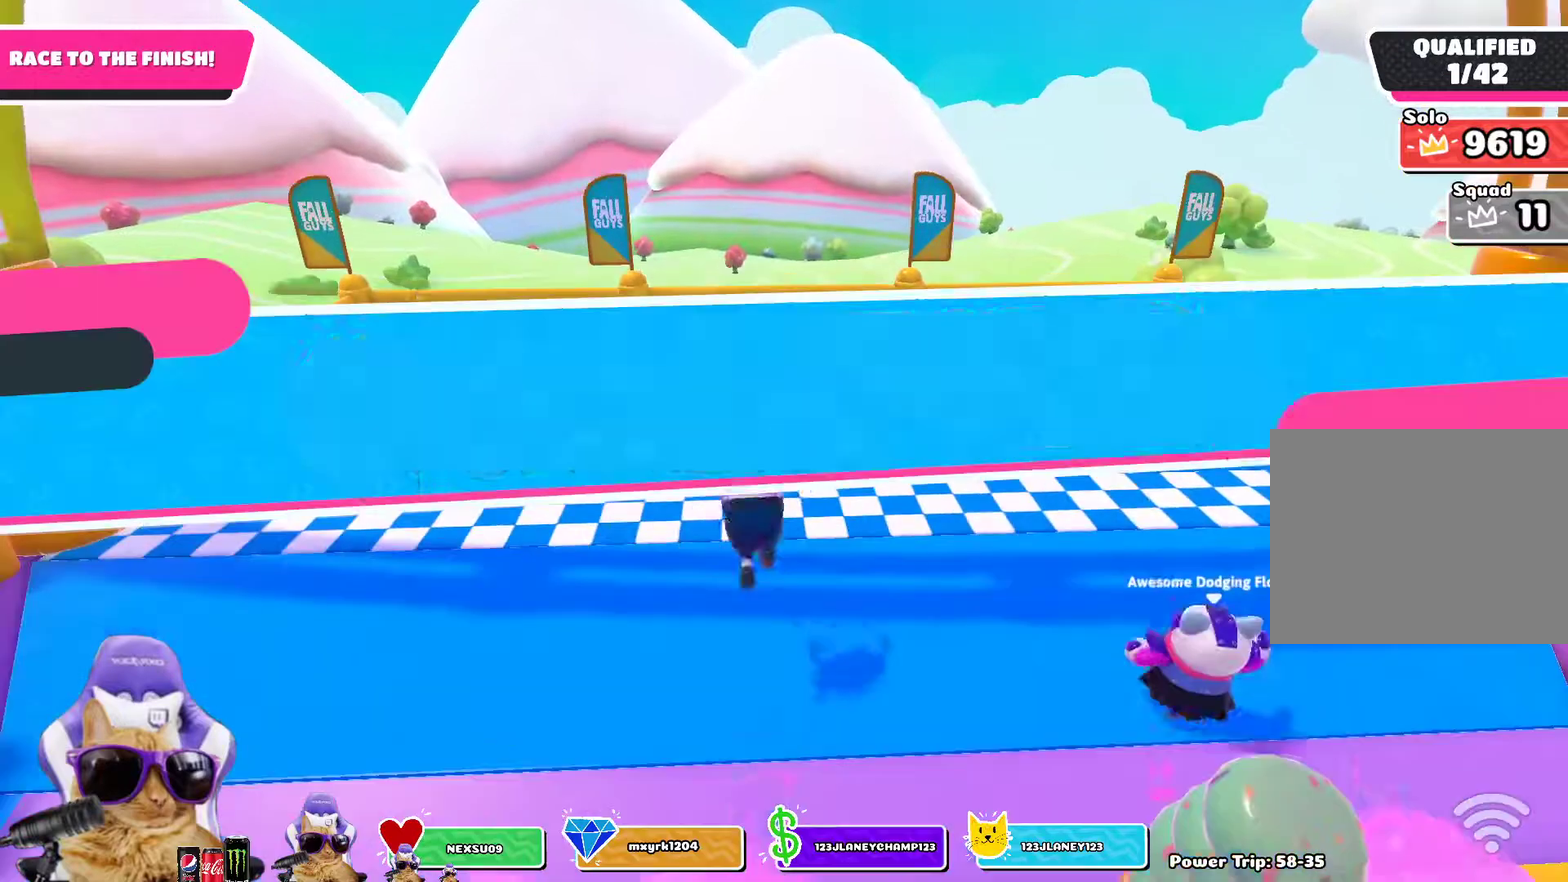
{"dt_ms": 300, "buttons": [], "left_stick": "center", "right_stick": "center", "events": [[233, "left_stick", "center"], [250, "SQUARE", "up"]]}